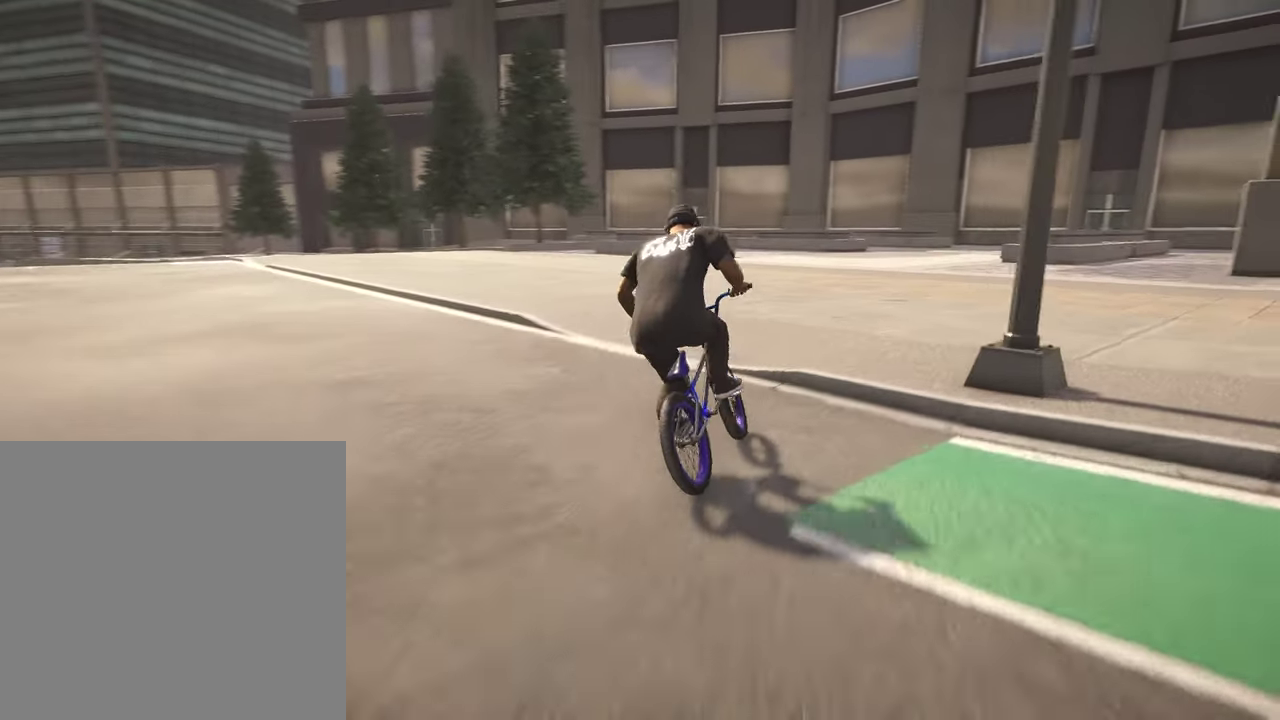
Gameplay with a controller (Xbox layout); each line is a JSON object with the inputs held at the frame after it (dt_ms = milliseconds from this image to that frame). "events" lists button and stick changes between this image and that frame as [ms after this image, input, new state], when the widget could be followed in between.
{"dt_ms": 300, "buttons": [], "left_stick": "center", "right_stick": "center", "events": [[34, "left_stick", "center"], [100, "right_stick", "center"]]}
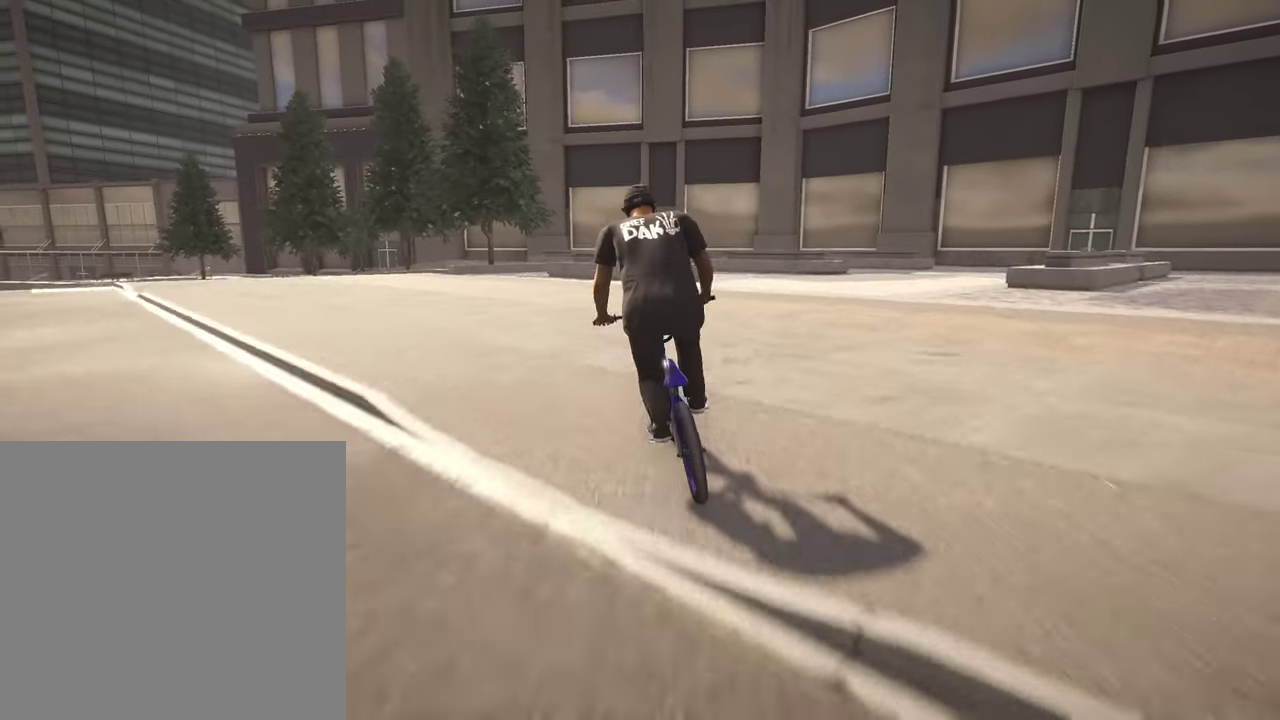
{"dt_ms": 500, "buttons": [], "left_stick": "left", "right_stick": "down", "events": [[334, "right_stick", "down"], [350, "left_stick", "left"]]}
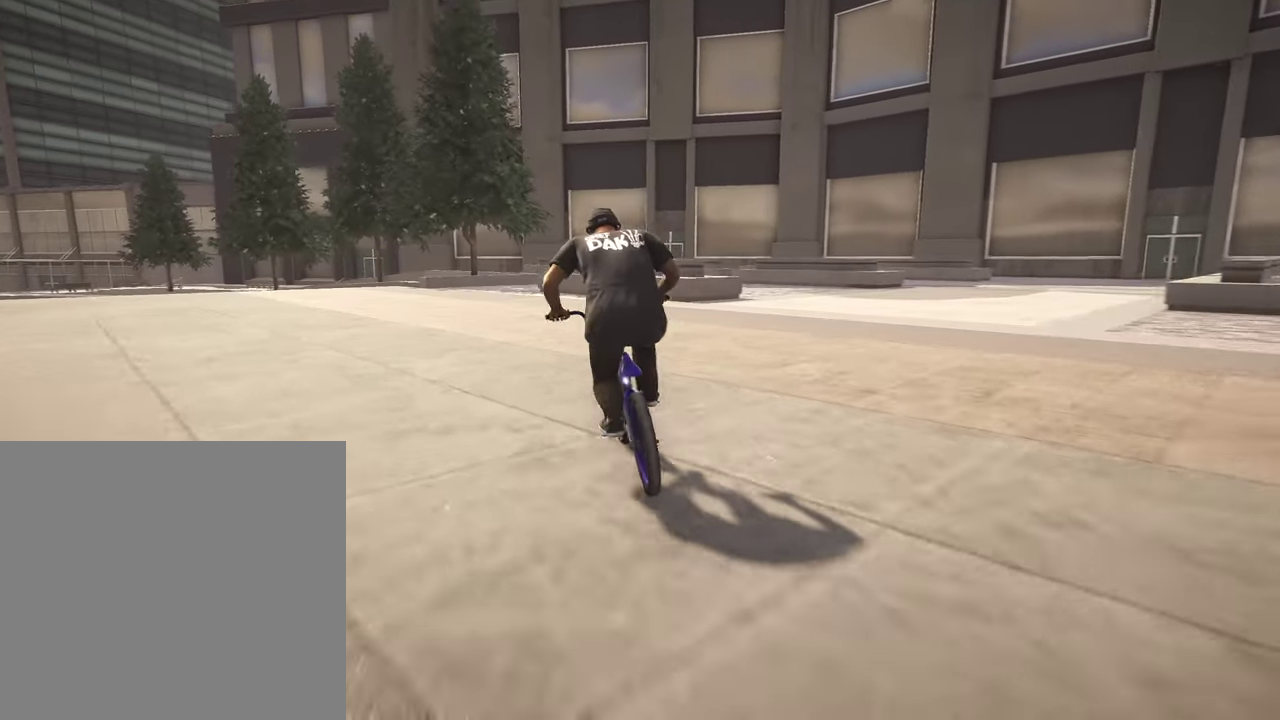
{"dt_ms": 300, "buttons": [], "left_stick": "center", "right_stick": "center", "events": [[84, "left_stick", "up-left"], [150, "left_stick", "up"], [200, "left_stick", "up-right"], [234, "right_stick", "center"], [300, "left_stick", "center"]]}
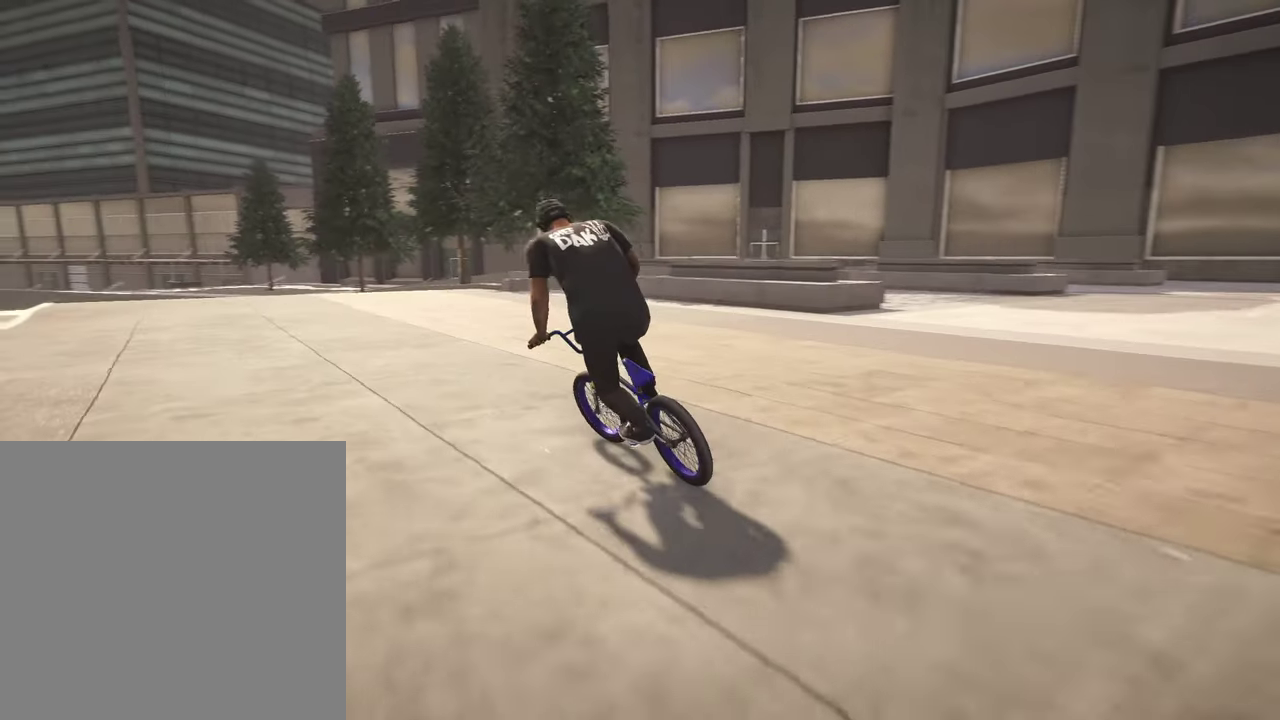
{"dt_ms": 700, "buttons": [], "left_stick": "center", "right_stick": "center", "events": [[234, "left_stick", "down-right"], [284, "right_stick", "down"], [467, "left_stick", "left"], [500, "right_stick", "down-right"], [550, "right_stick", "center"], [600, "left_stick", "center"]]}
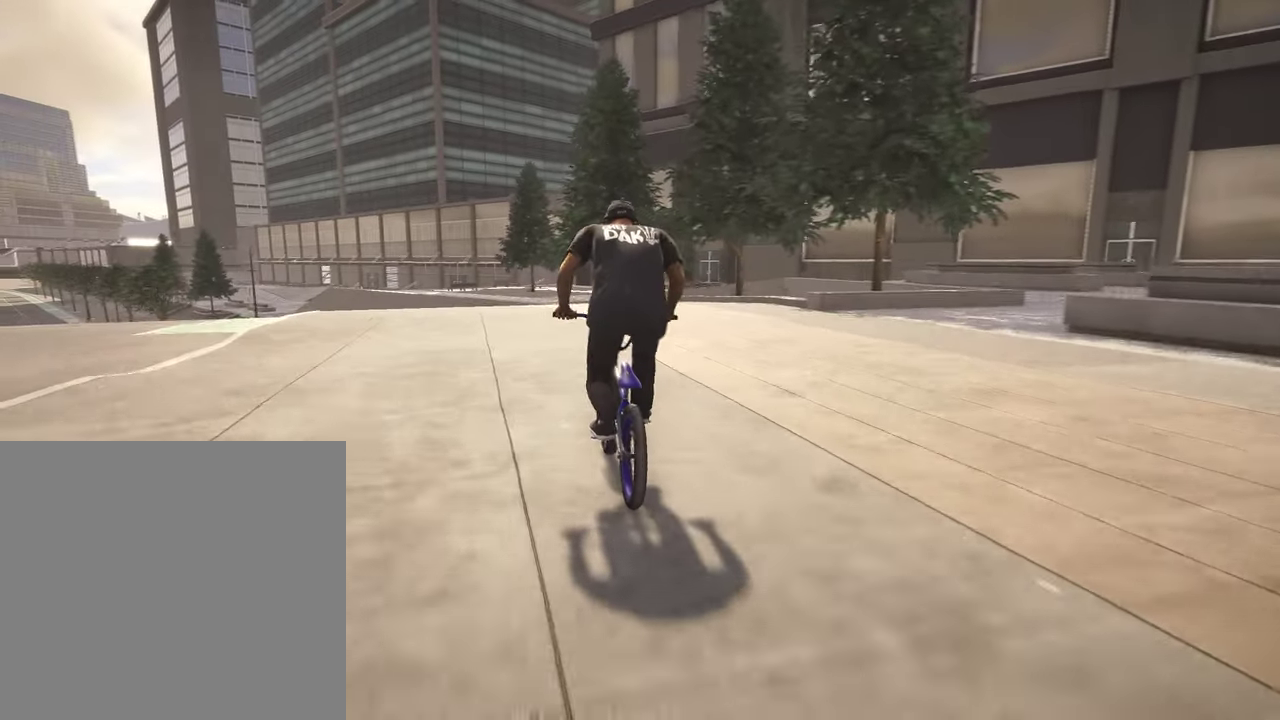
{"dt_ms": 500, "buttons": [], "left_stick": "down-left", "right_stick": "down", "events": [[300, "left_stick", "left"], [450, "left_stick", "down-left"], [450, "right_stick", "down"]]}
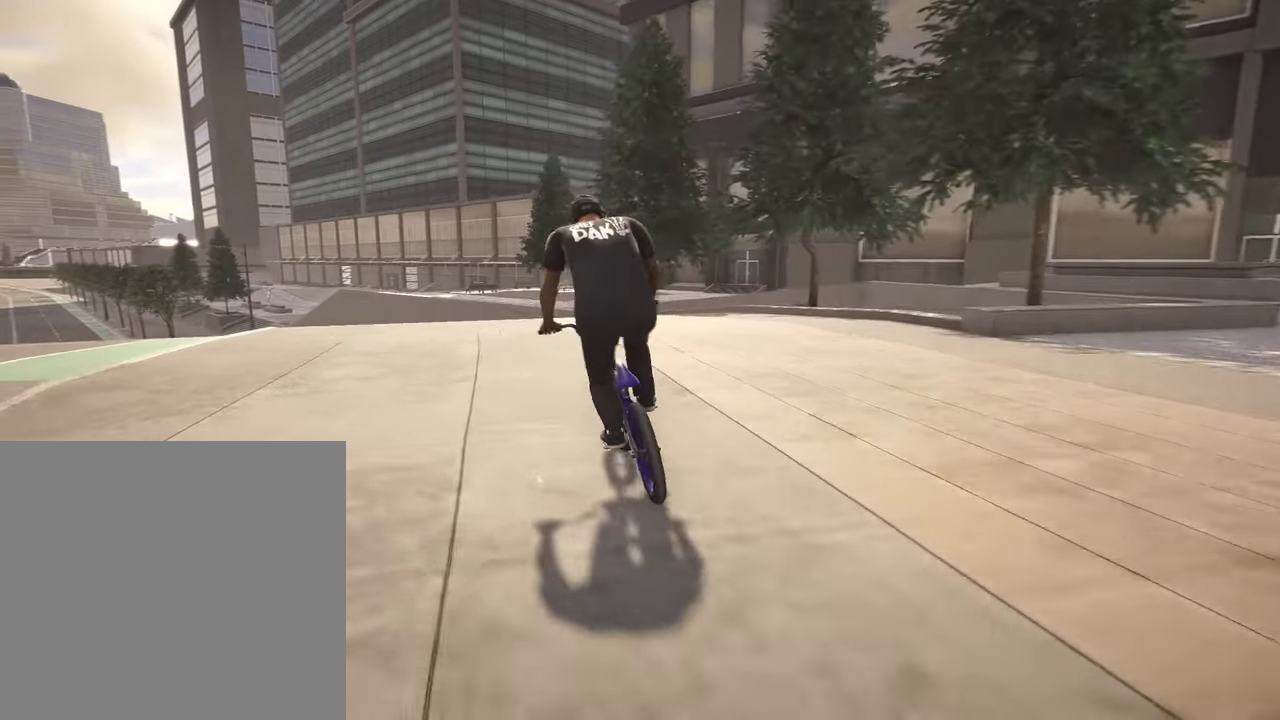
{"dt_ms": 500, "buttons": ["L2"], "left_stick": "down", "right_stick": "down", "events": [[34, "right_stick", "down-right"], [134, "left_stick", "up-right"], [200, "left_stick", "center"], [350, "right_stick", "down"], [434, "left_stick", "down"], [467, "L2", "down"]]}
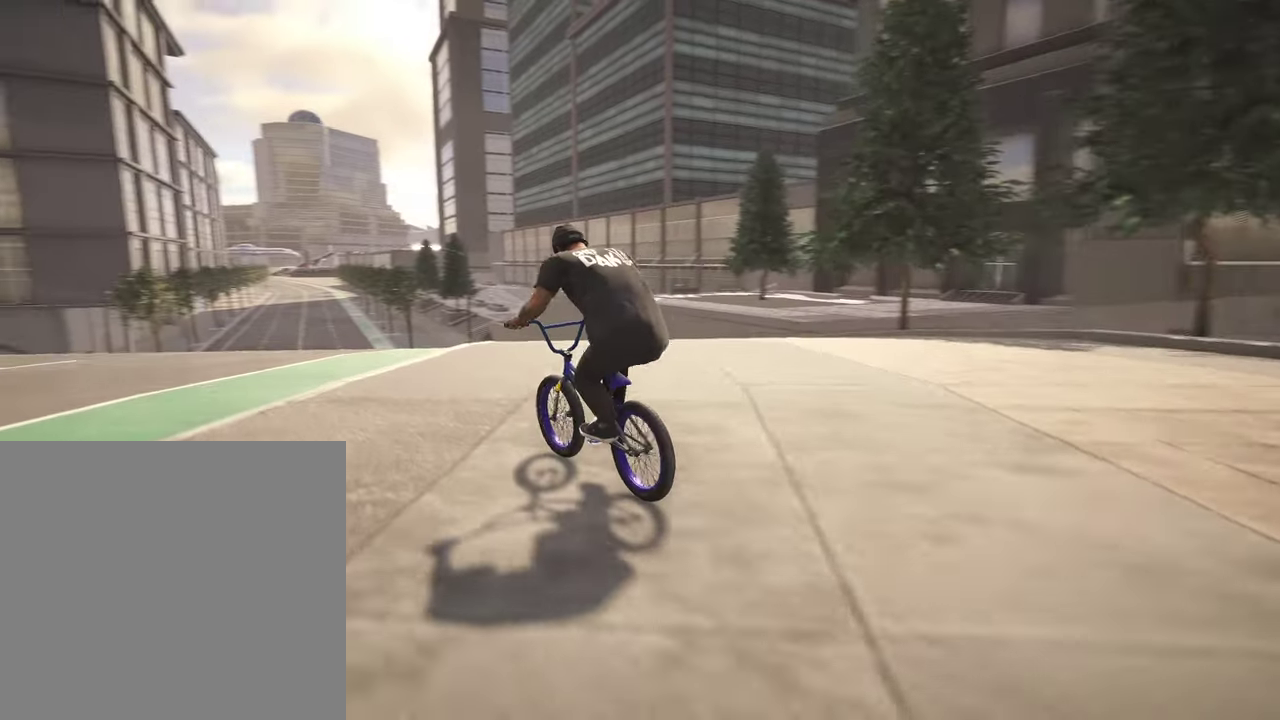
{"dt_ms": 300, "buttons": ["L2"], "left_stick": "down", "right_stick": "up-right"}
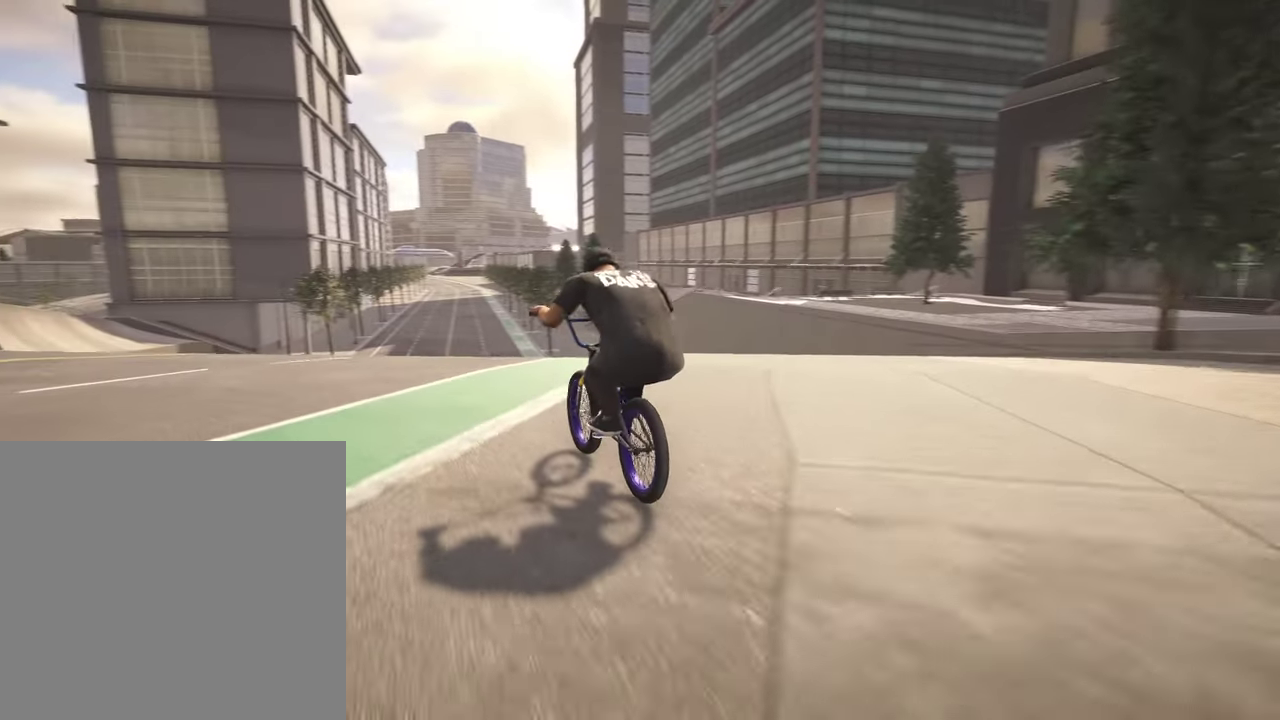
{"dt_ms": 800, "buttons": [], "left_stick": "center", "right_stick": "down"}
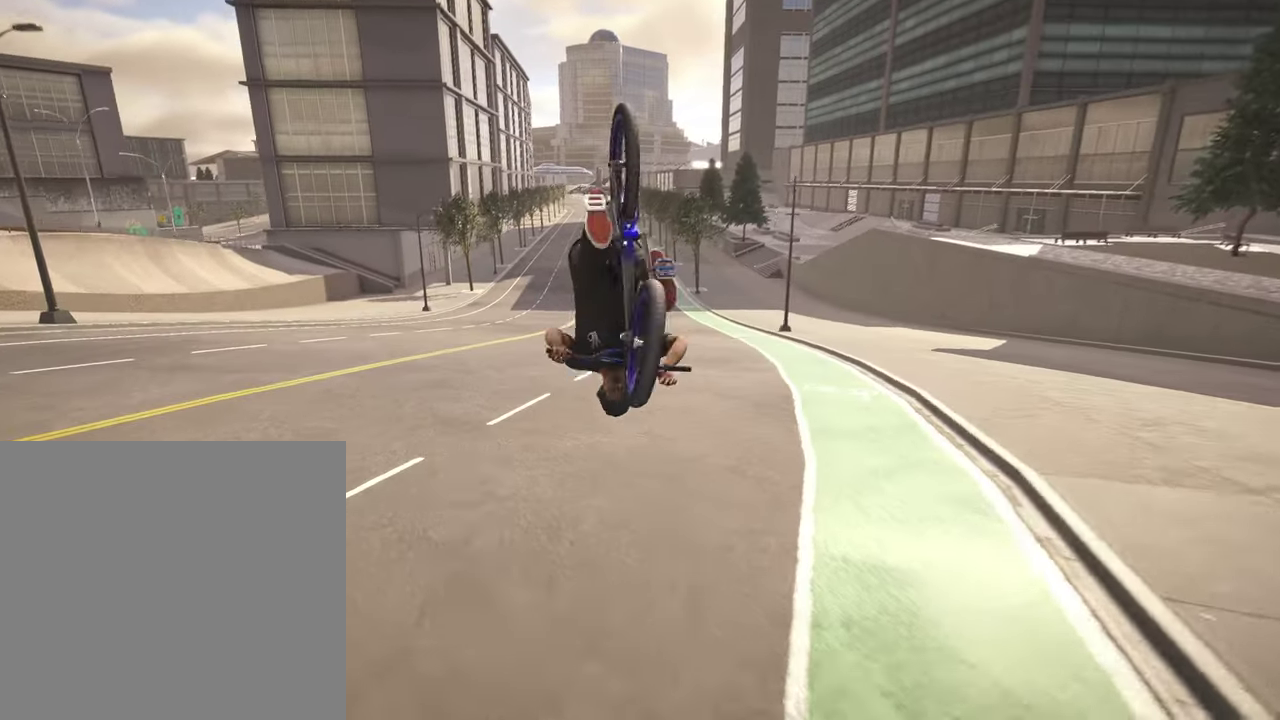
{"dt_ms": 400, "buttons": [], "left_stick": "center", "right_stick": "center", "events": [[184, "right_stick", "center"]]}
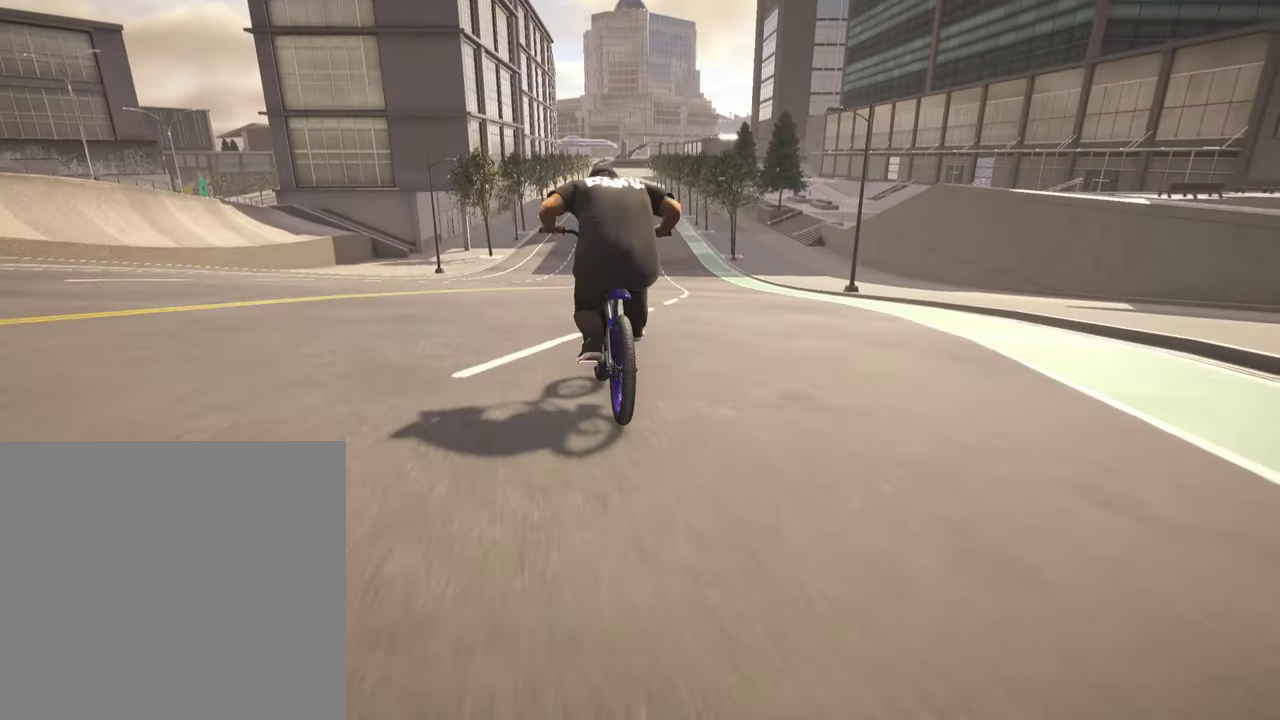
{"dt_ms": 400, "buttons": [], "left_stick": "right", "right_stick": "down", "events": [[150, "right_stick", "down"], [300, "left_stick", "right"]]}
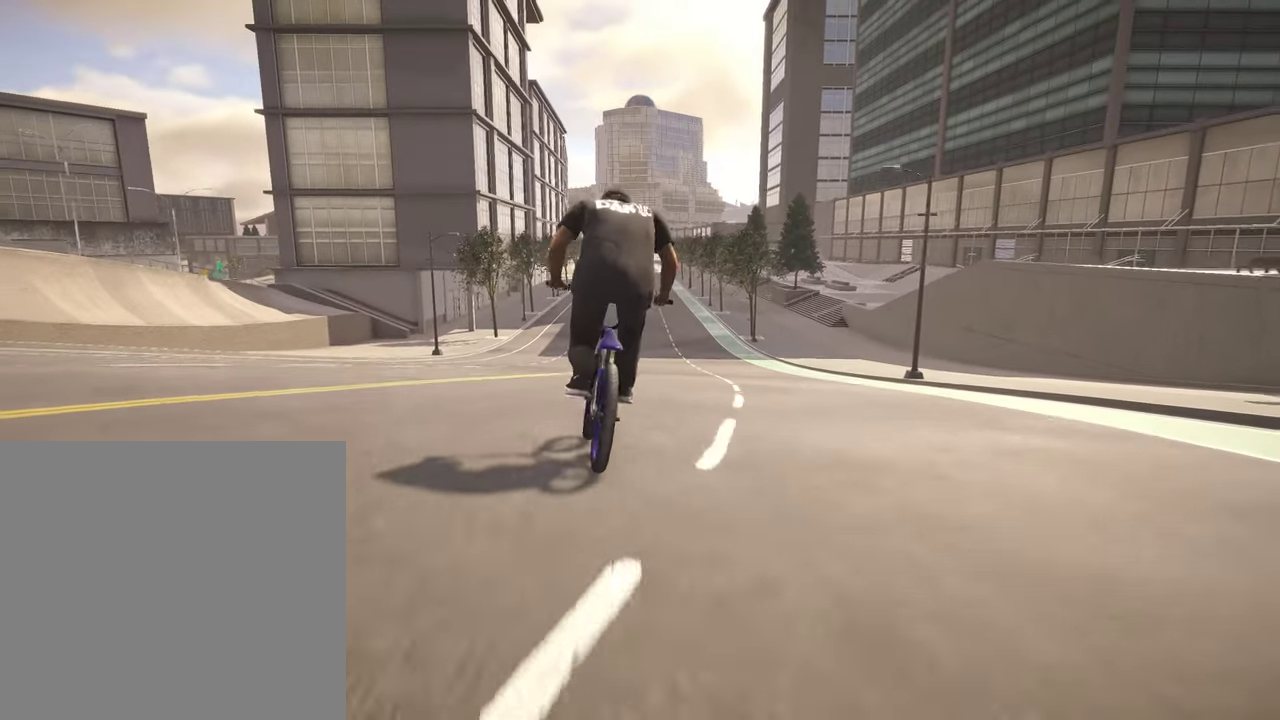
{"dt_ms": 800, "buttons": [], "left_stick": "center", "right_stick": "center", "events": [[34, "right_stick", "up"], [117, "left_stick", "center"], [117, "right_stick", "center"], [184, "right_stick", "down"], [267, "left_stick", "right"], [317, "left_stick", "center"], [450, "right_stick", "center"], [500, "left_stick", "left"], [650, "left_stick", "center"]]}
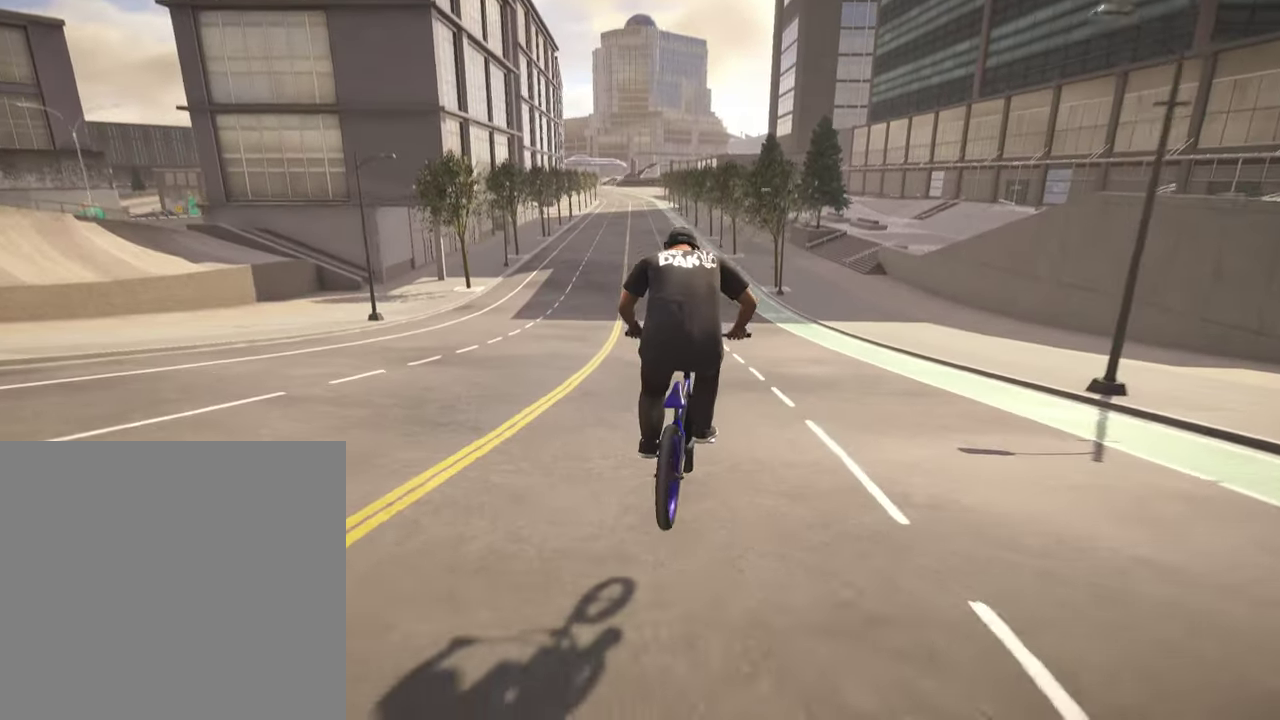
{"dt_ms": 300, "buttons": [], "left_stick": "center", "right_stick": "center", "events": []}
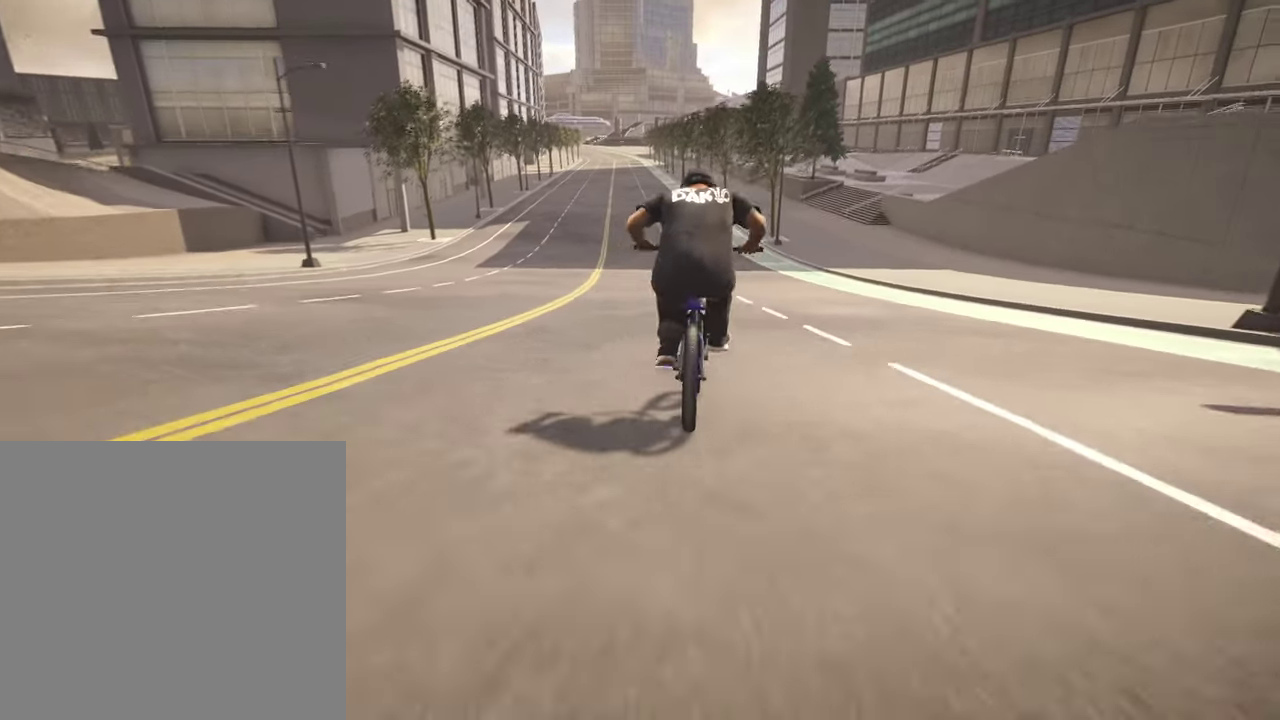
{"dt_ms": 600, "buttons": [], "left_stick": "center", "right_stick": "center", "events": [[184, "left_stick", "right"], [284, "left_stick", "up-right"], [400, "left_stick", "center"]]}
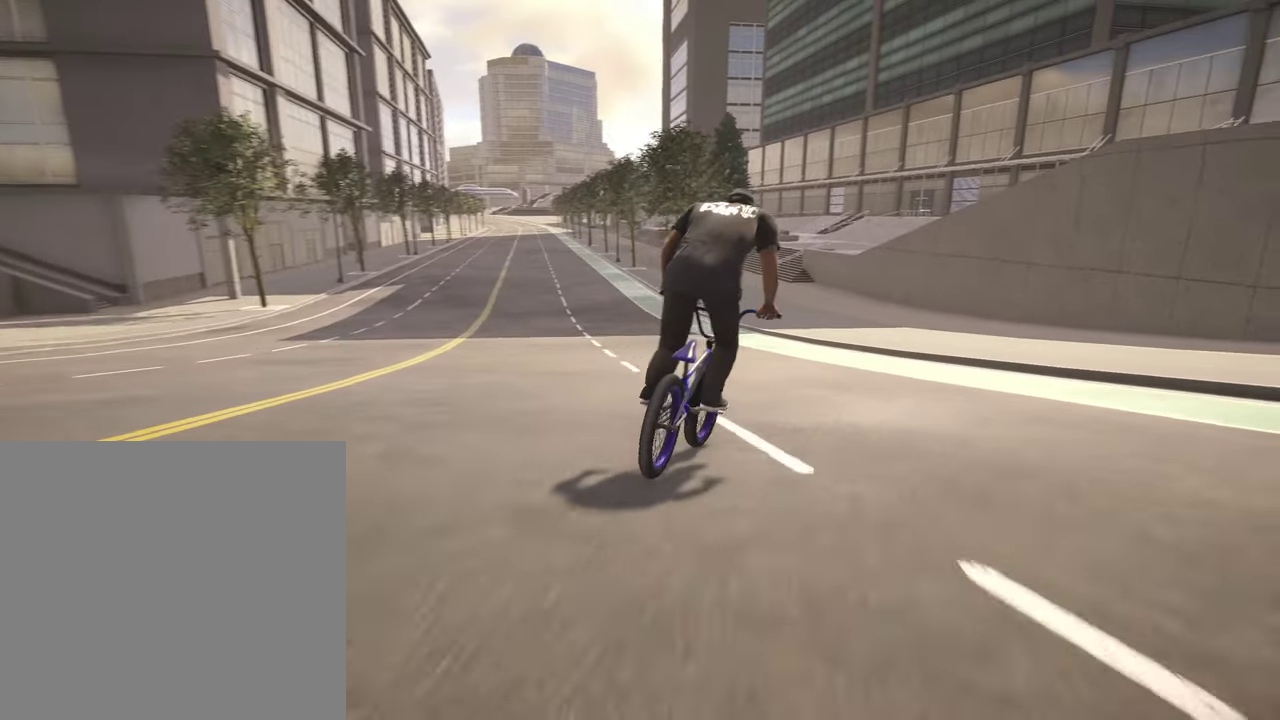
{"dt_ms": 400, "buttons": [], "left_stick": "center", "right_stick": "up", "events": [[100, "left_stick", "left"], [250, "left_stick", "center"], [350, "right_stick", "up"]]}
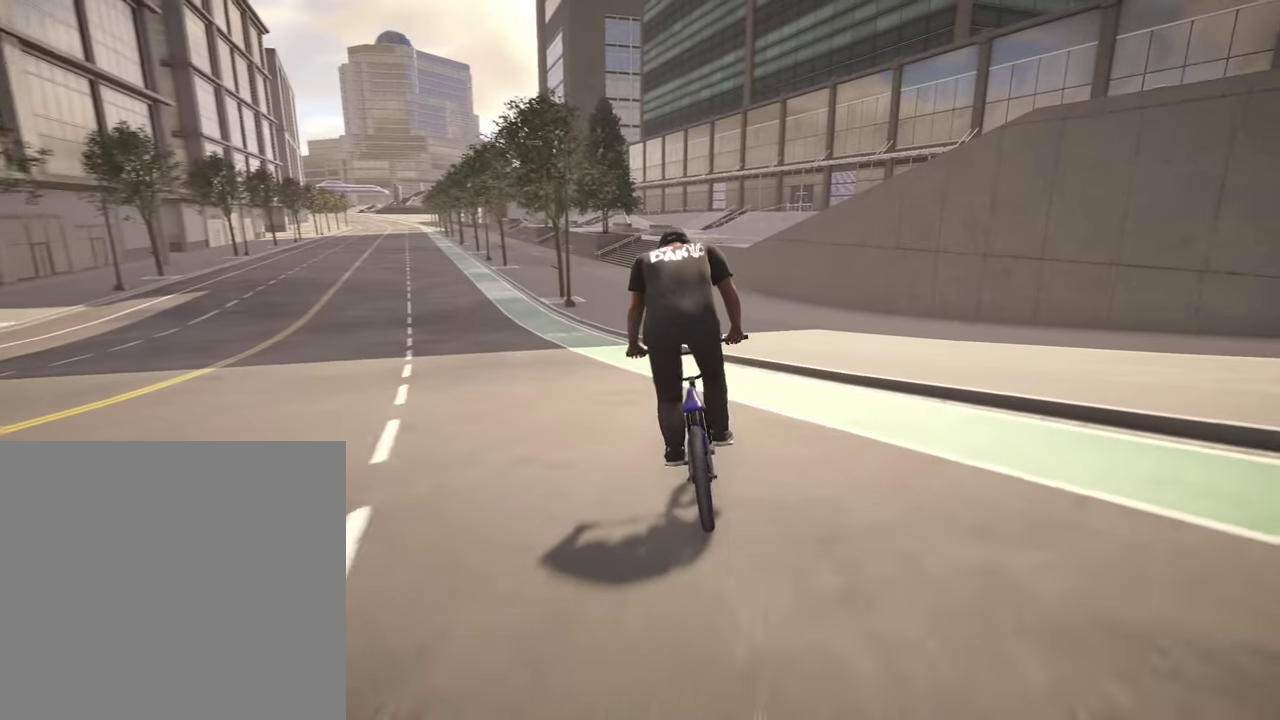
{"dt_ms": 400, "buttons": ["R1"], "left_stick": "center", "right_stick": "down", "events": [[134, "right_stick", "down"], [267, "right_stick", "center"], [350, "right_stick", "down"], [367, "R1", "down"]]}
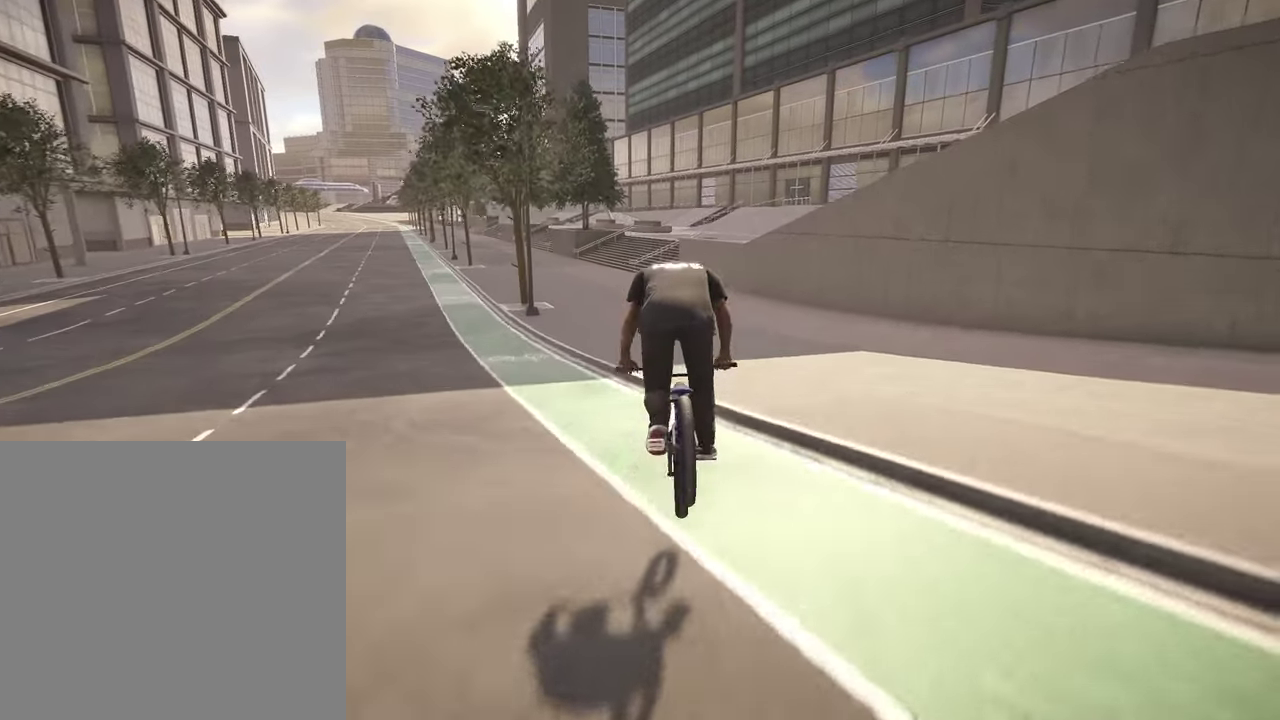
{"dt_ms": 800, "buttons": [], "left_stick": "center", "right_stick": "center", "events": [[50, "R1", "up"], [100, "right_stick", "center"], [617, "left_stick", "right"], [767, "left_stick", "center"]]}
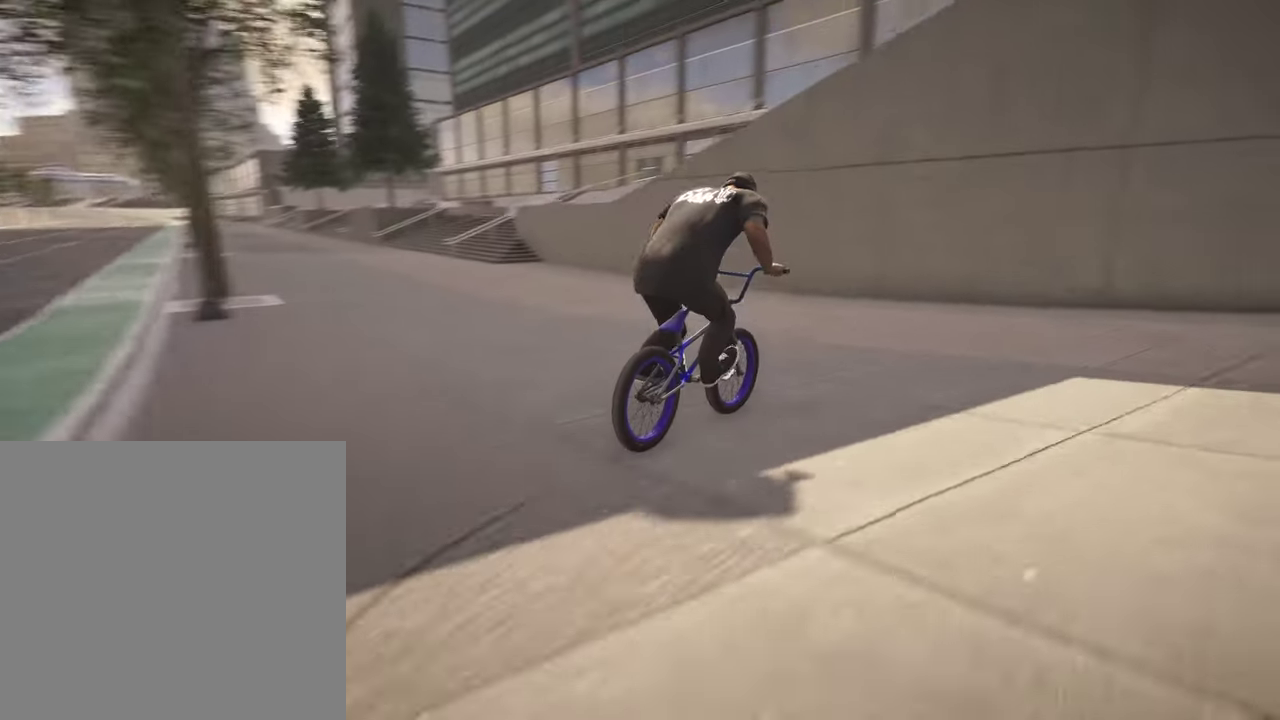
{"dt_ms": 300, "buttons": ["R2"], "left_stick": "left", "right_stick": "left", "events": [[100, "left_stick", "left"], [150, "R2", "down"], [167, "right_stick", "left"]]}
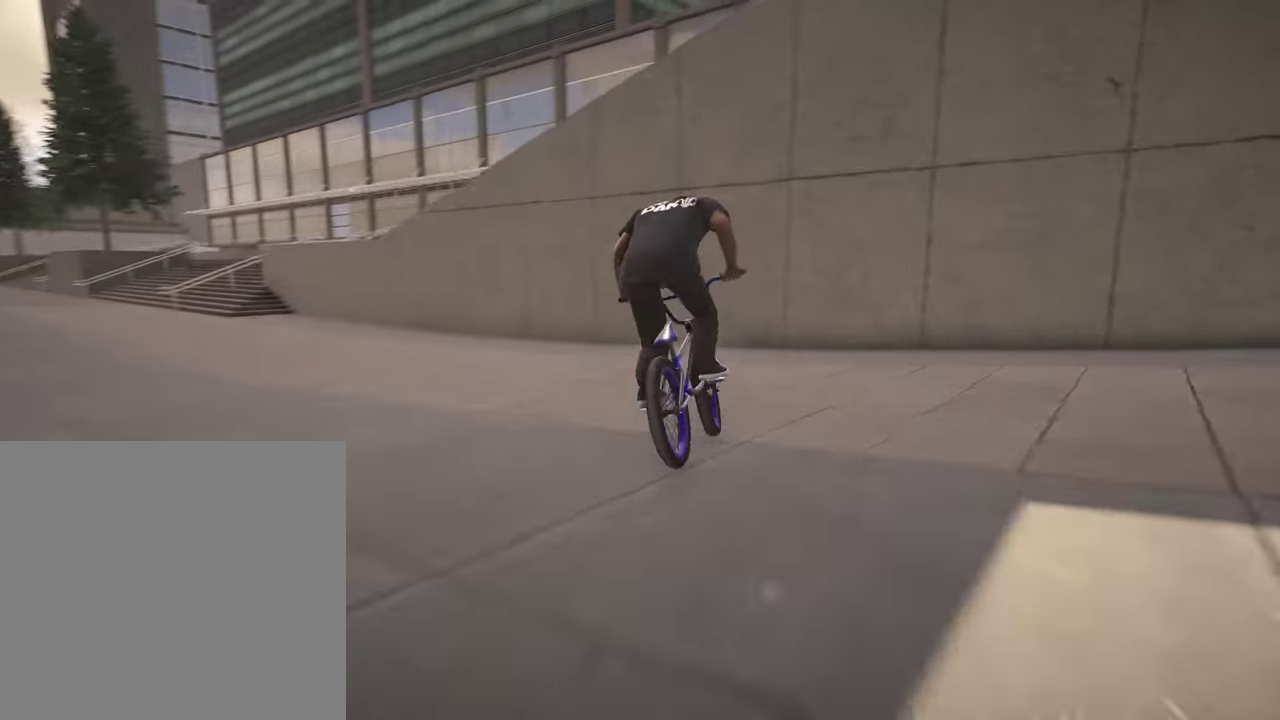
{"dt_ms": 500, "buttons": [], "left_stick": "left", "right_stick": "center", "events": [[284, "right_stick", "center"], [317, "R2", "up"]]}
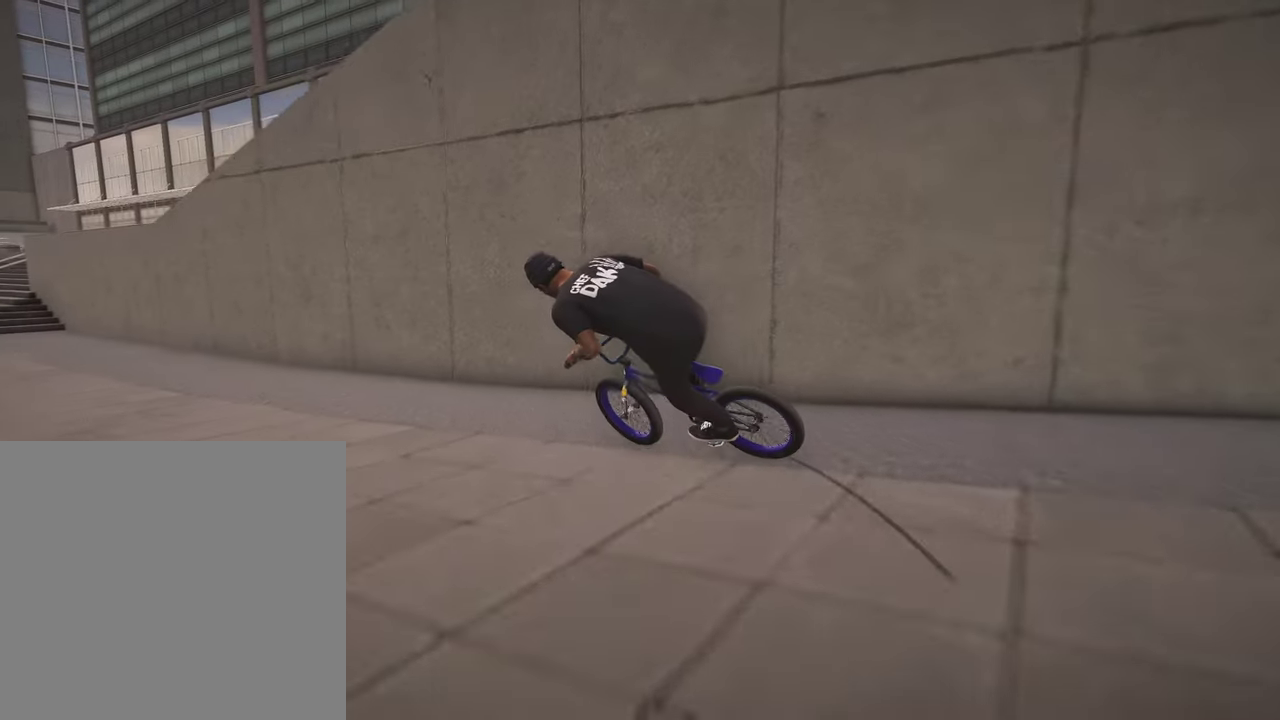
{"dt_ms": 400, "buttons": ["A"], "left_stick": "up", "right_stick": "center", "events": [[167, "A", "down"], [284, "A", "up"], [300, "left_stick", "up-left"], [350, "left_stick", "up"], [367, "A", "down"]]}
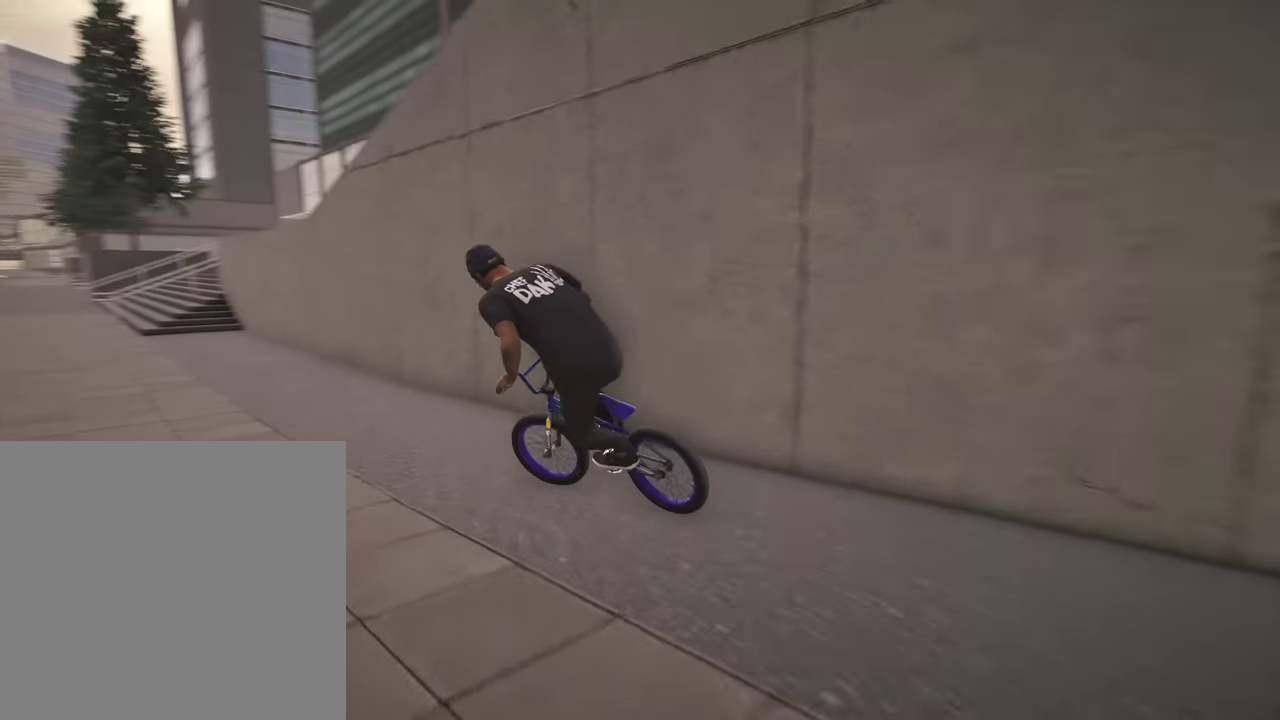
{"dt_ms": 600, "buttons": [], "left_stick": "up", "right_stick": "center", "events": [[67, "A", "up"], [167, "A", "down"], [250, "A", "up"], [300, "left_stick", "up-left"], [334, "A", "down"], [367, "left_stick", "up"], [417, "A", "up"], [517, "A", "down"], [600, "A", "up"]]}
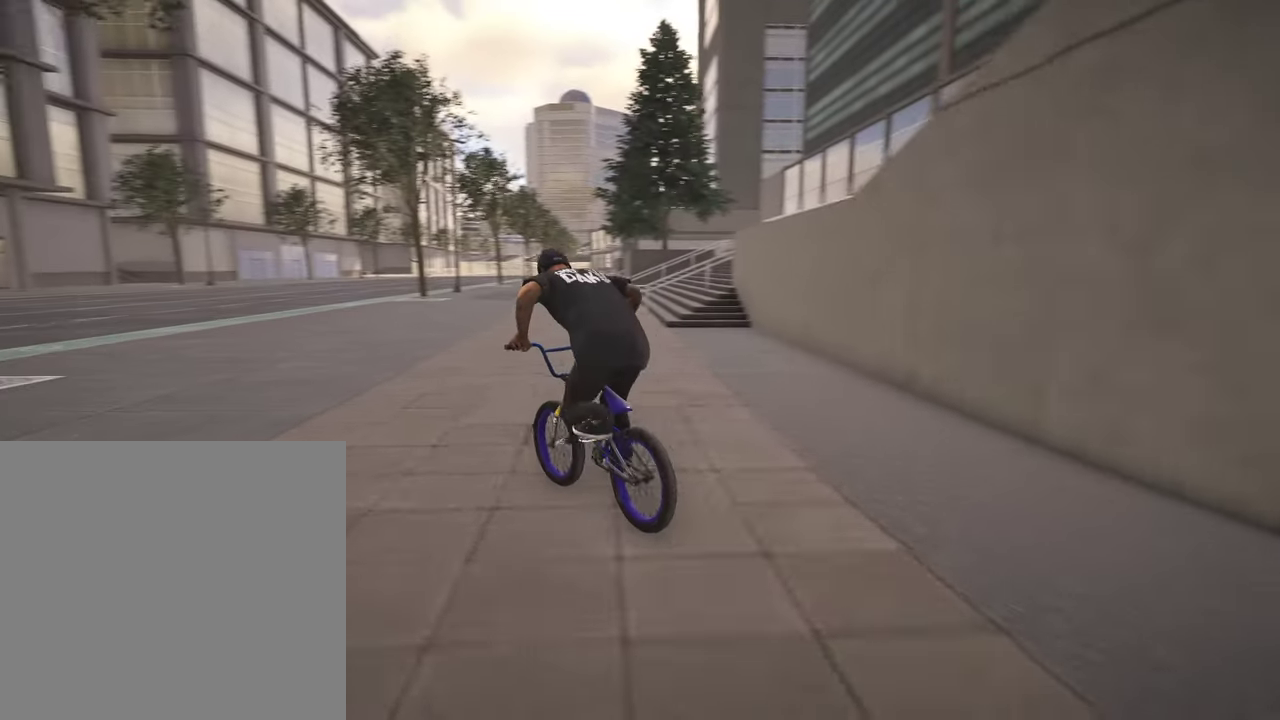
{"dt_ms": 300, "buttons": ["A"], "left_stick": "up", "right_stick": "center", "events": [[100, "A", "down"], [184, "A", "up"], [267, "A", "down"]]}
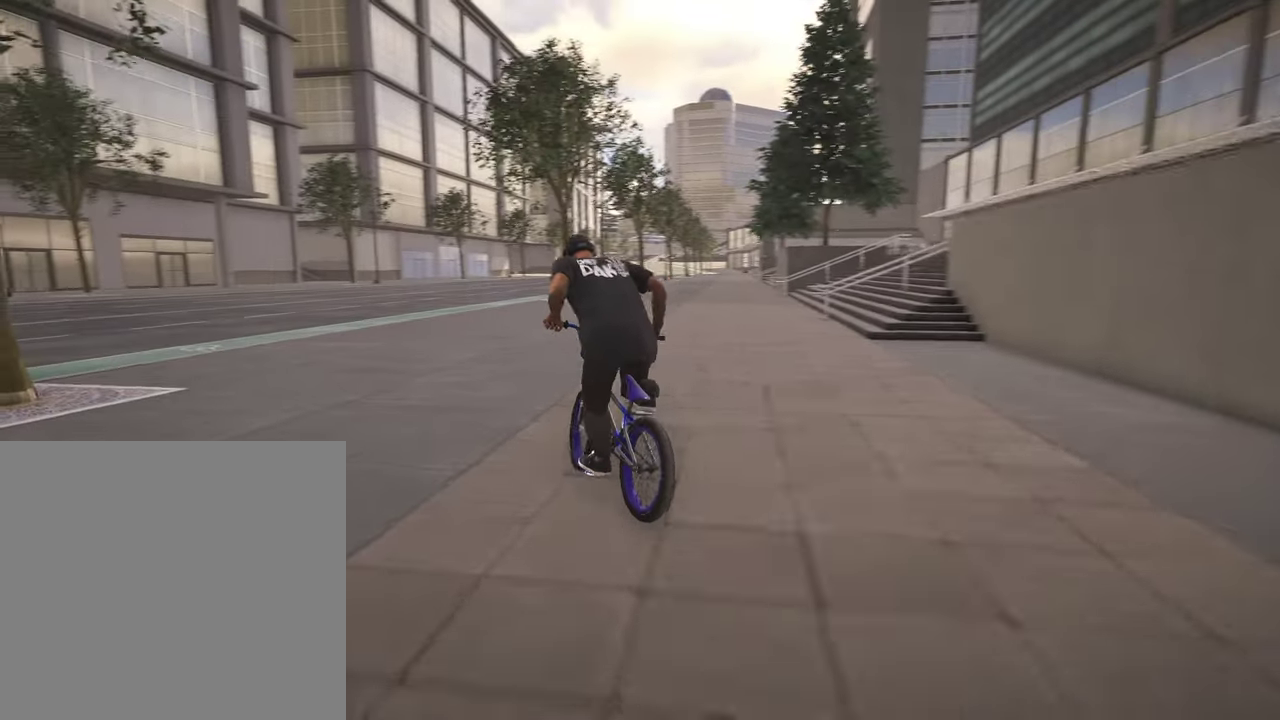
{"dt_ms": 800, "buttons": [], "left_stick": "center", "right_stick": "up-right"}
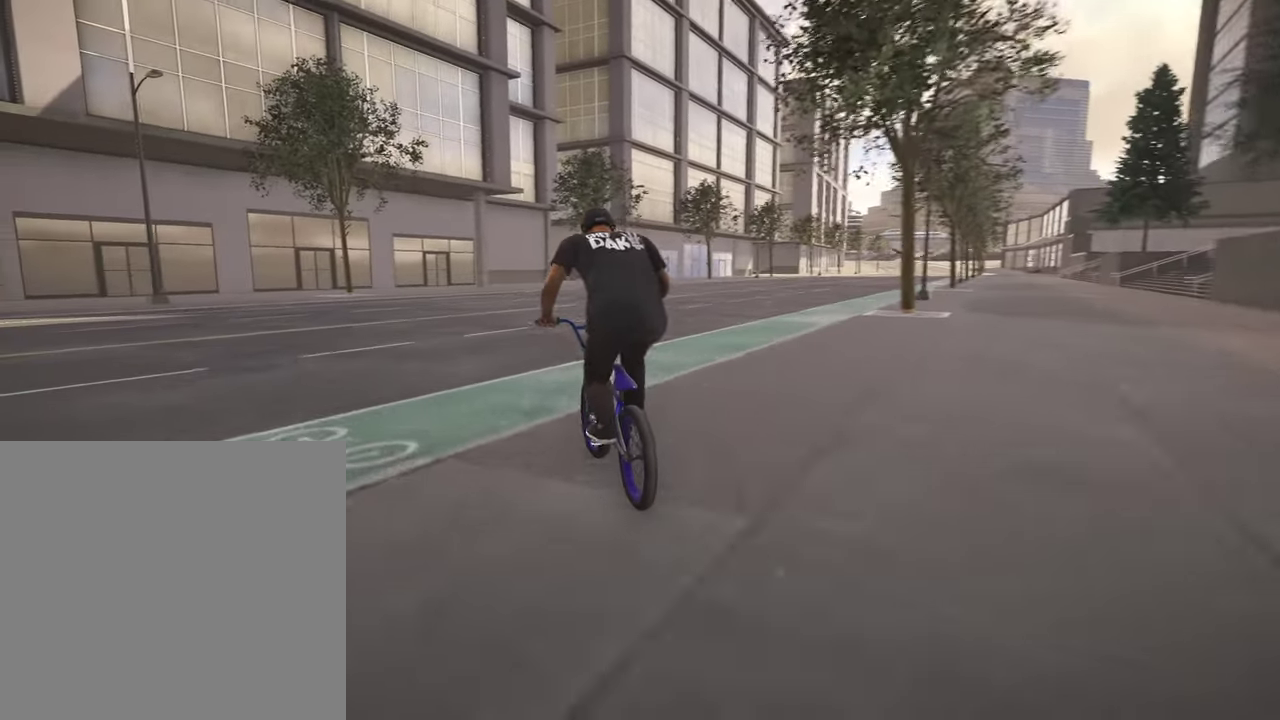
{"dt_ms": 400, "buttons": [], "left_stick": "center", "right_stick": "center"}
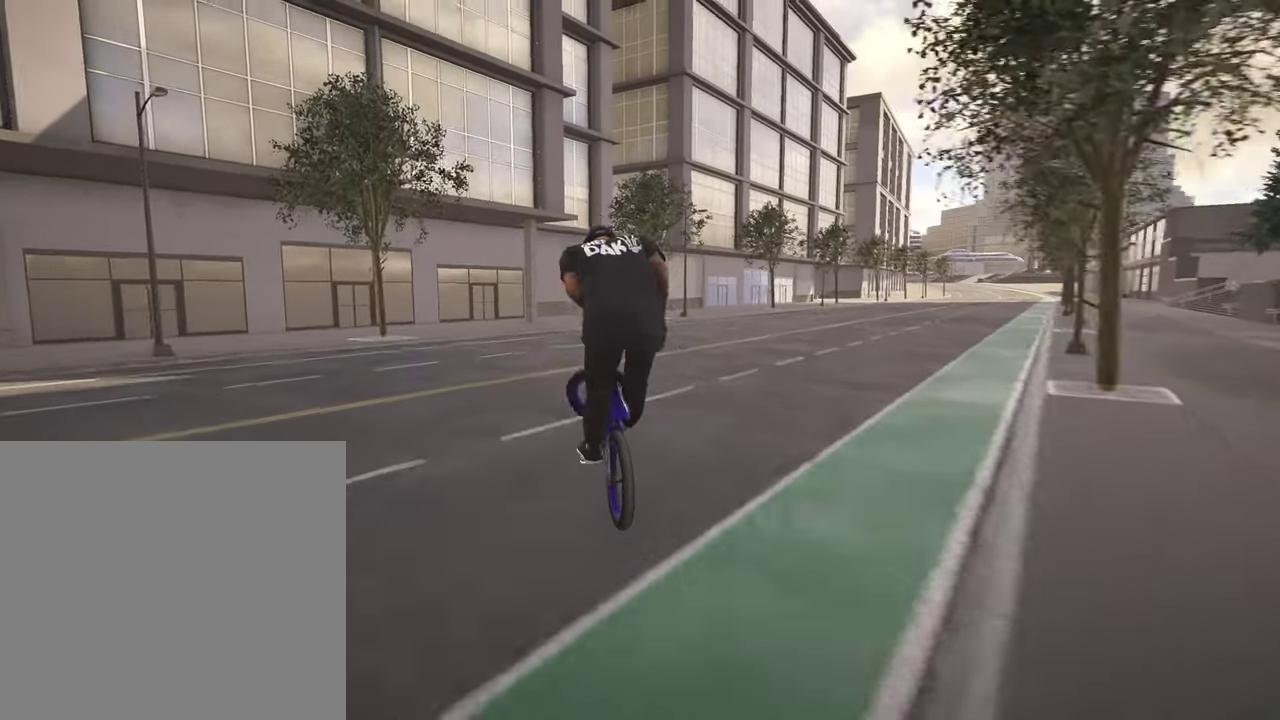
{"dt_ms": 500, "buttons": [], "left_stick": "center", "right_stick": "center", "events": []}
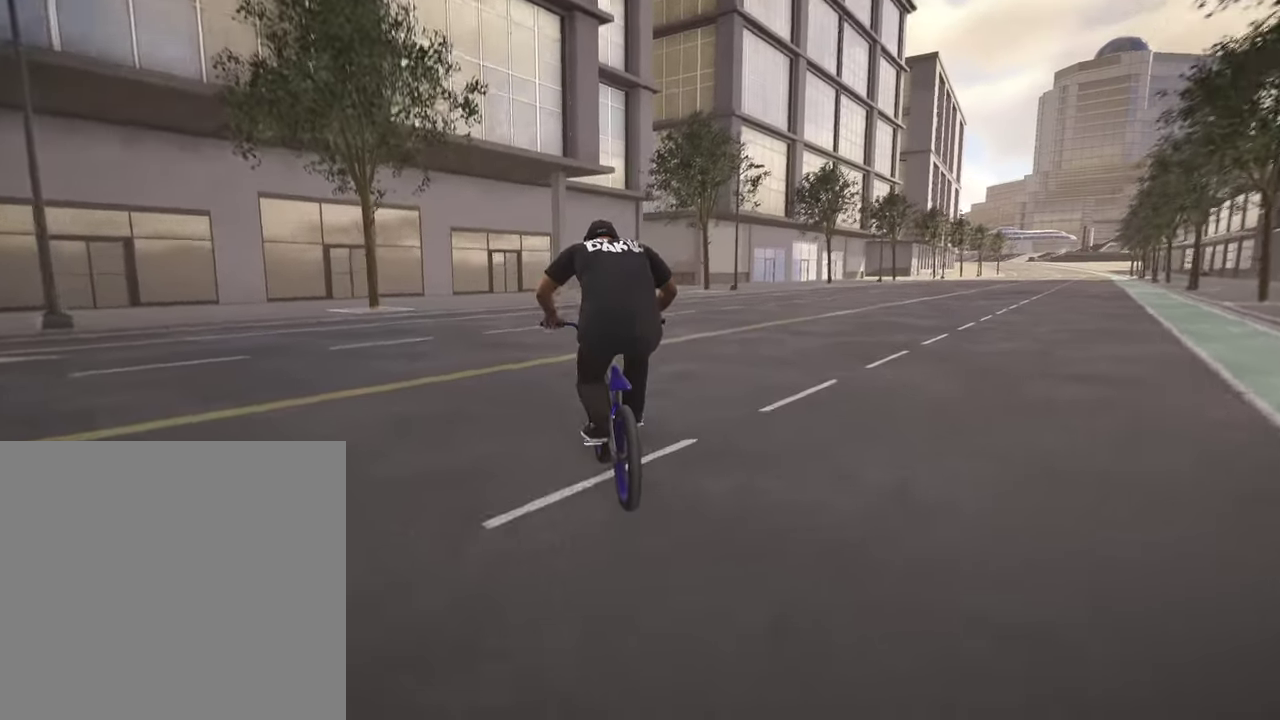
{"dt_ms": 500, "buttons": ["R2"], "left_stick": "center", "right_stick": "center", "events": [[117, "R2", "down"]]}
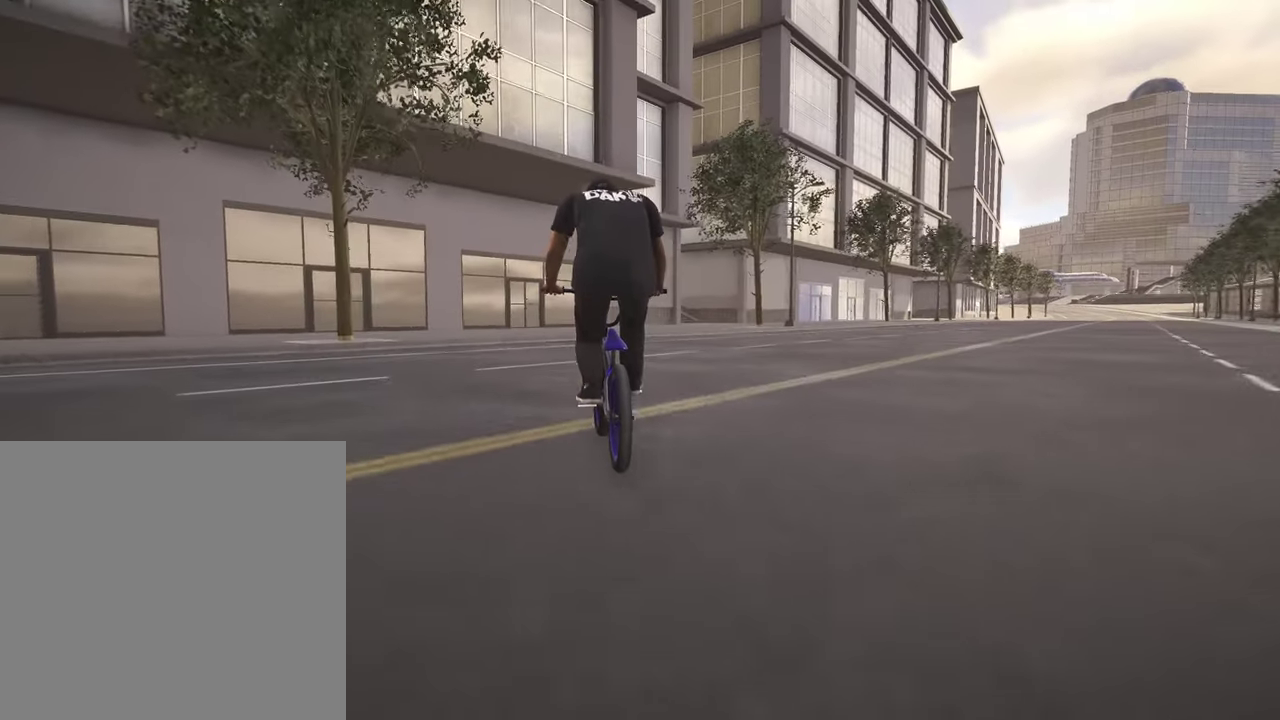
{"dt_ms": 400, "buttons": ["R2"], "left_stick": "right", "right_stick": "right", "events": [[17, "right_stick", "right"], [50, "left_stick", "right"]]}
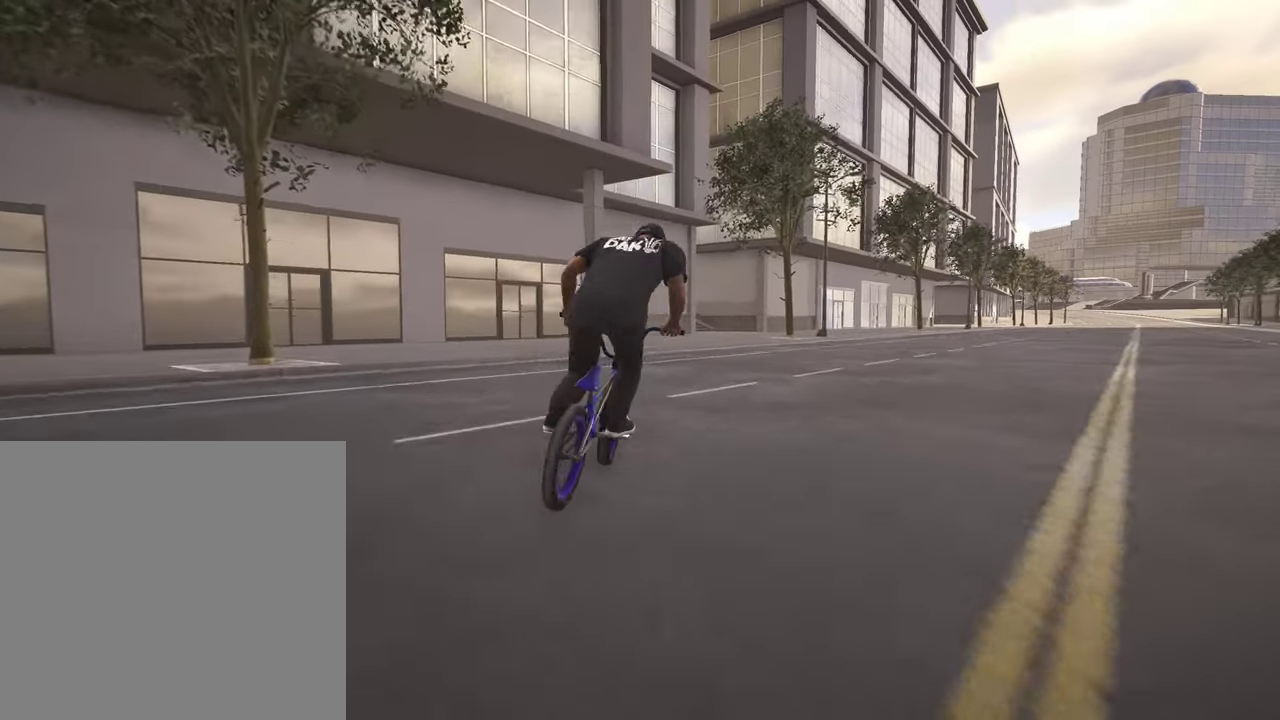
{"dt_ms": 800, "buttons": ["R2"], "left_stick": "right", "right_stick": "right", "events": []}
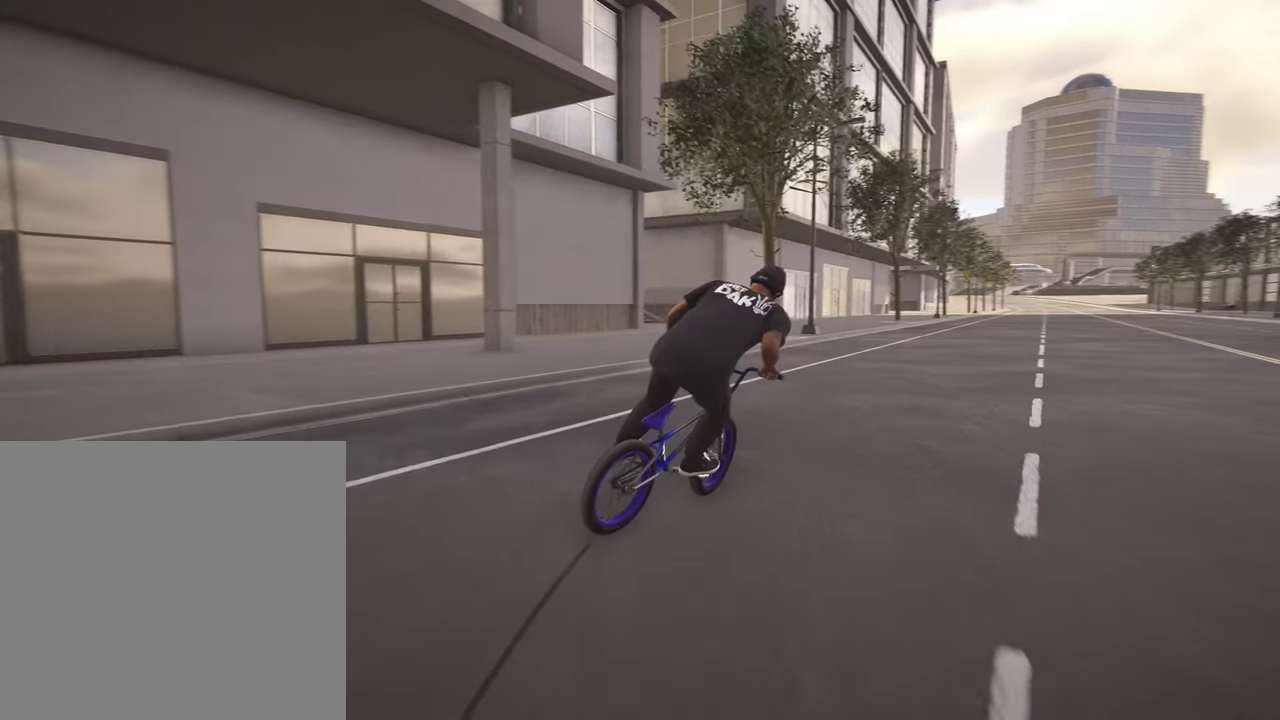
{"dt_ms": 300, "buttons": ["R2"], "left_stick": "right", "right_stick": "right", "events": []}